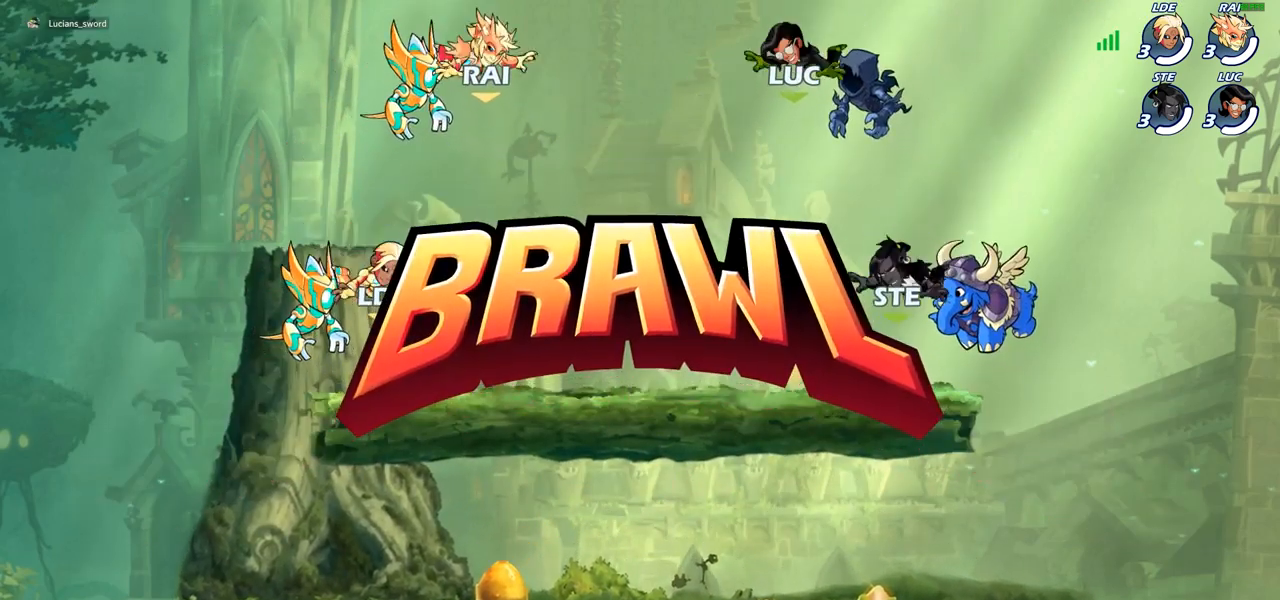
Gameplay with a controller (PlayStation layout); each line is a JSON object with the inputs held at the frame after it. "events" lists button and stick changes between this image and that frame as [ms after this image, input, new state], when the widget could be followed in between. Not read: R1.
{"buttons": ["SELECT"], "left_stick": "center", "right_stick": "center", "events": [[50, "left_stick", "right"], [167, "left_stick", "center"], [317, "SELECT", "down"]]}
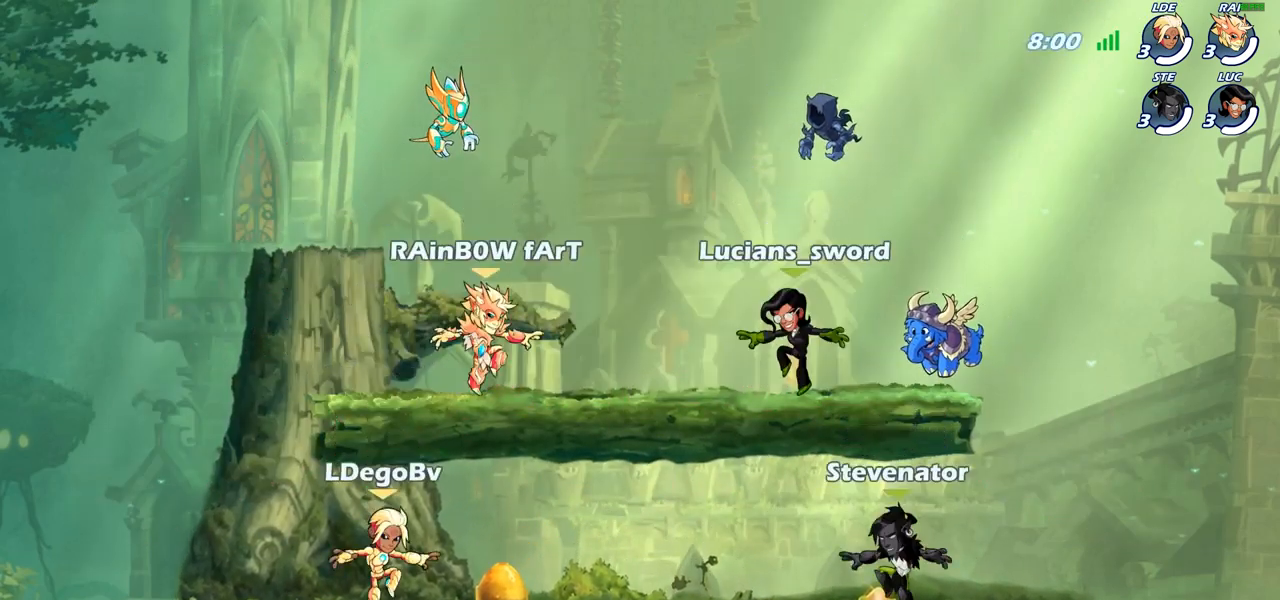
{"buttons": [], "left_stick": "center", "right_stick": "center", "events": [[117, "right_stick", "down-left"], [233, "right_stick", "center"], [317, "SELECT", "up"]]}
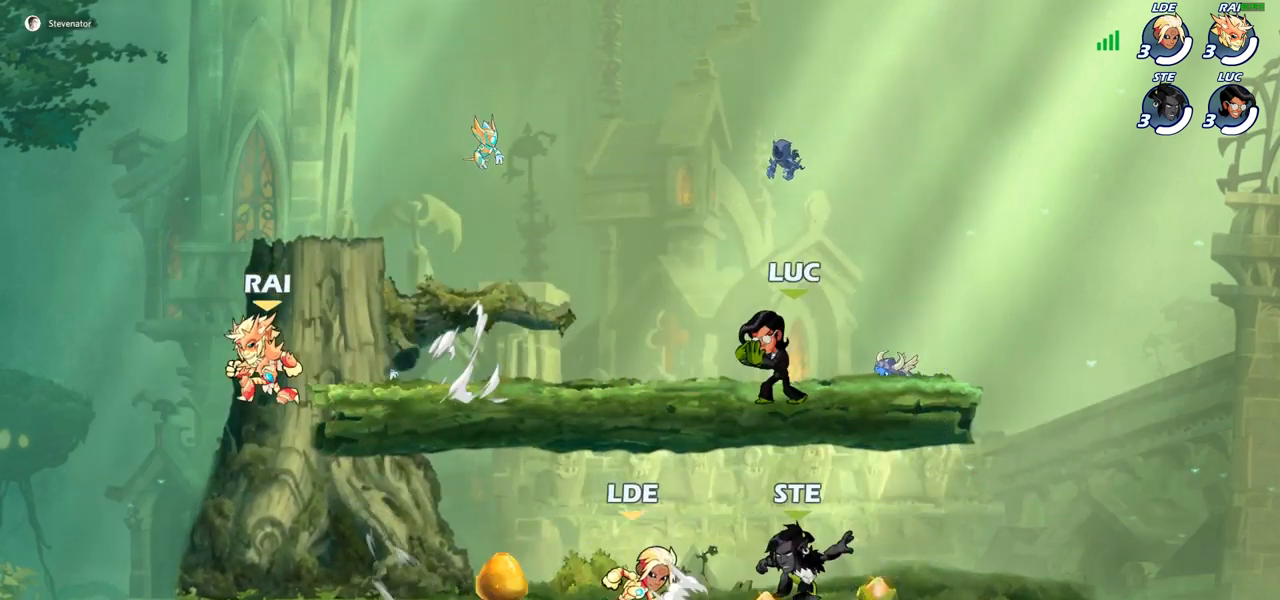
{"buttons": [], "left_stick": "center", "right_stick": "center", "events": []}
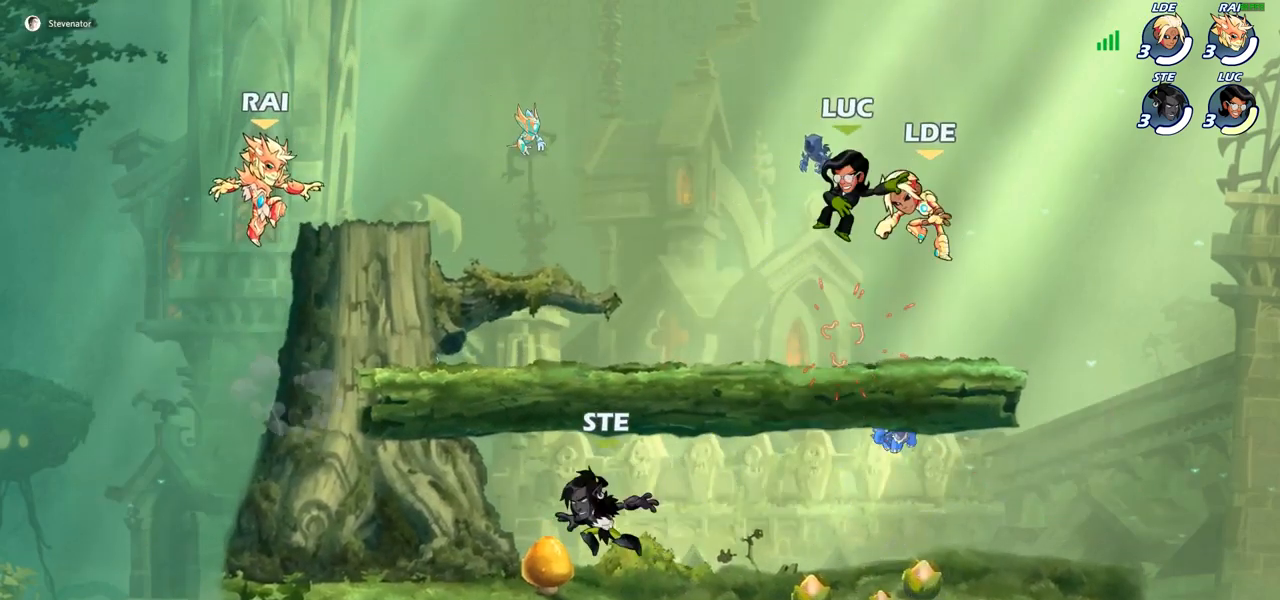
{"buttons": [], "left_stick": "down-right", "right_stick": "center", "events": [[167, "left_stick", "up-left"], [267, "left_stick", "left"], [283, "R2", "down"], [467, "left_stick", "down-right"], [483, "R2", "up"]]}
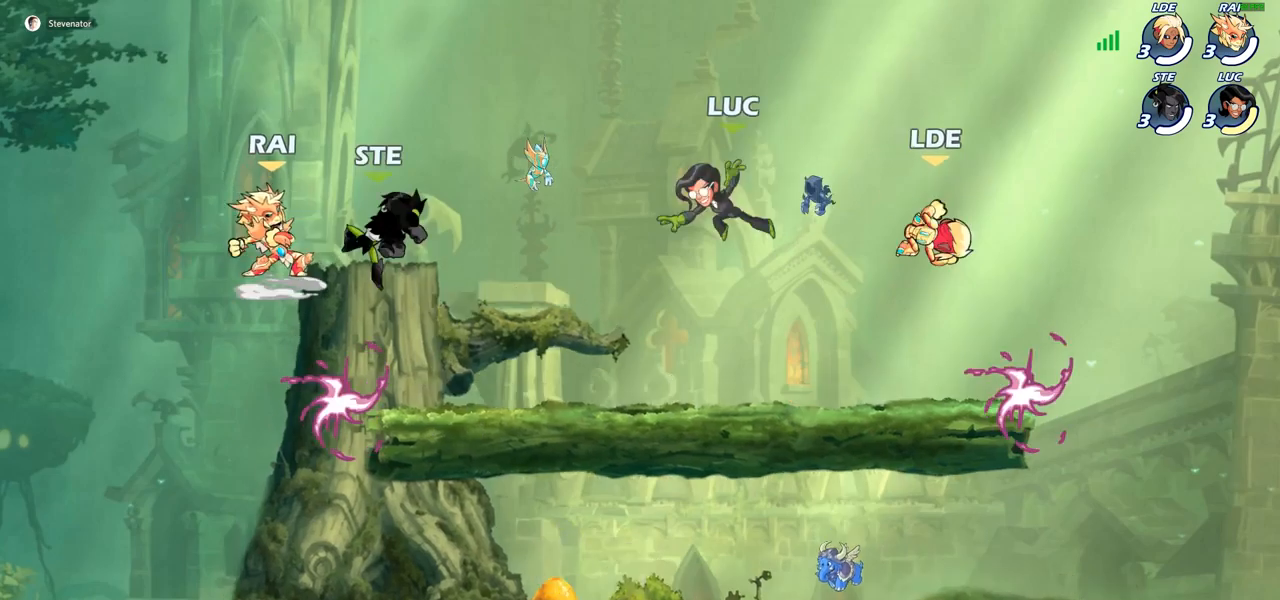
{"buttons": [], "left_stick": "right", "right_stick": "center", "events": [[417, "left_stick", "right"]]}
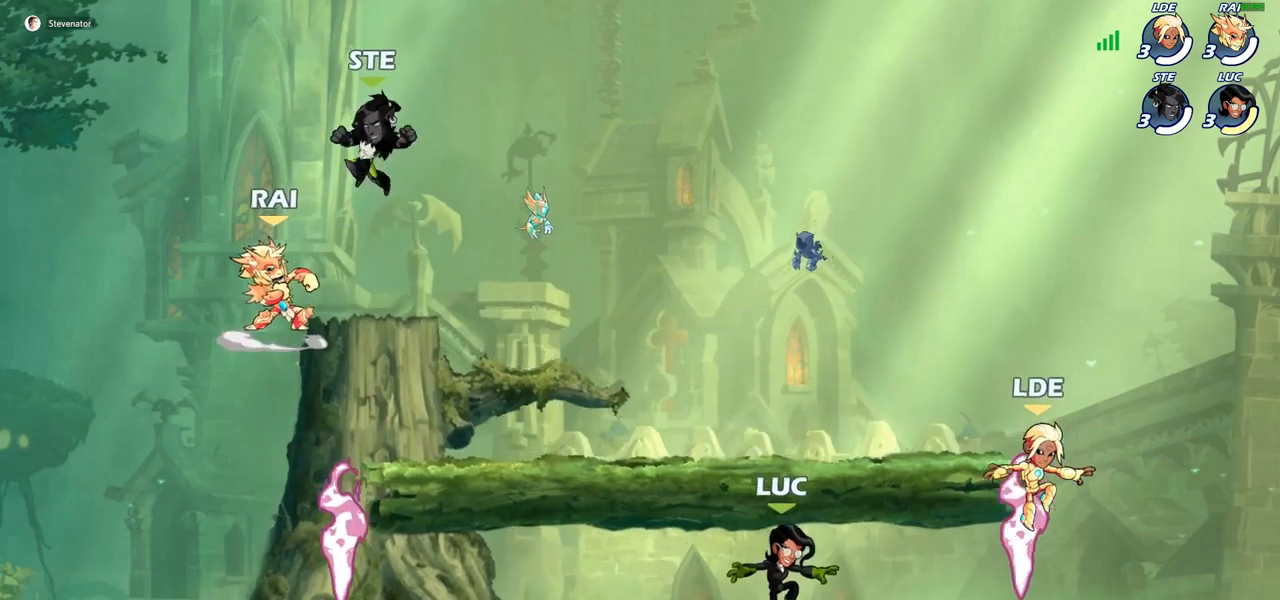
{"buttons": [], "left_stick": "center", "right_stick": "center", "events": [[117, "R2", "down"], [217, "R2", "up"], [250, "left_stick", "center"], [367, "SQUARE", "down"], [450, "SQUARE", "up"]]}
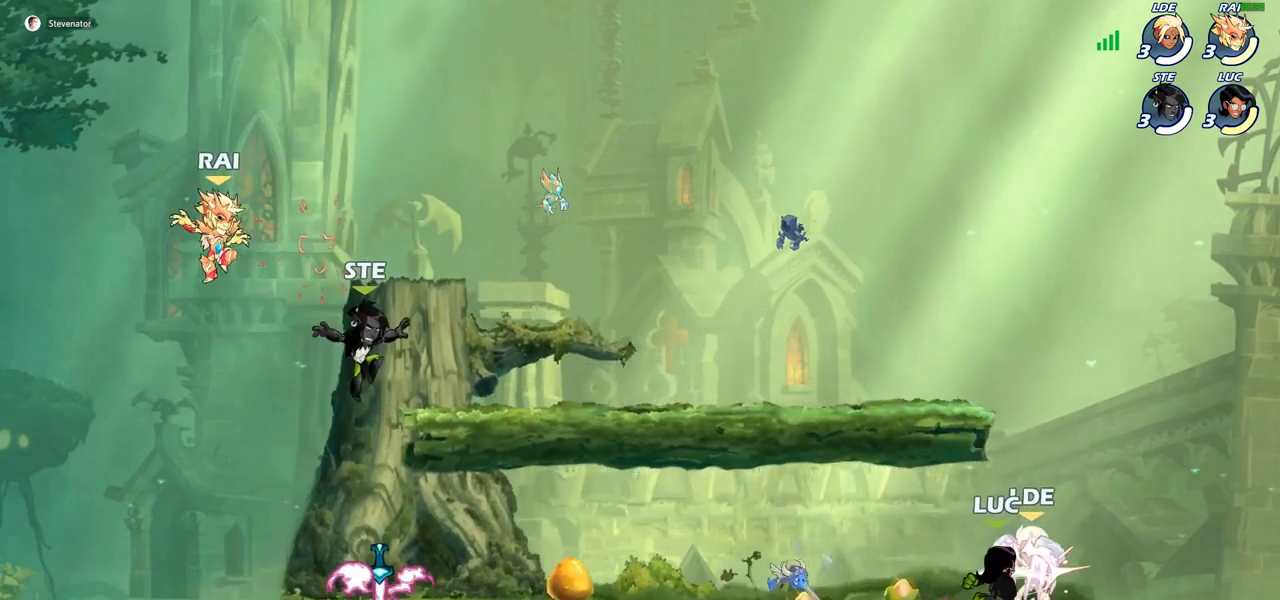
{"buttons": [], "left_stick": "center", "right_stick": "center"}
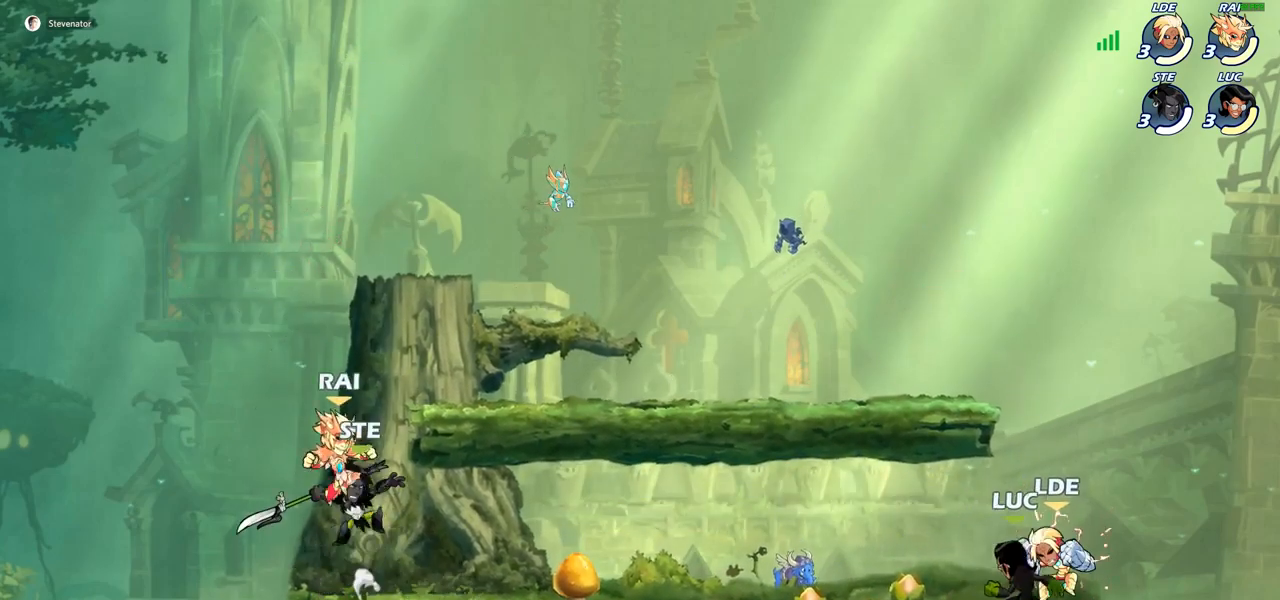
{"buttons": ["R2"], "left_stick": "center", "right_stick": "center", "events": [[17, "SQUARE", "down"], [117, "SQUARE", "up"], [200, "left_stick", "left"], [417, "R2", "down"], [500, "left_stick", "center"]]}
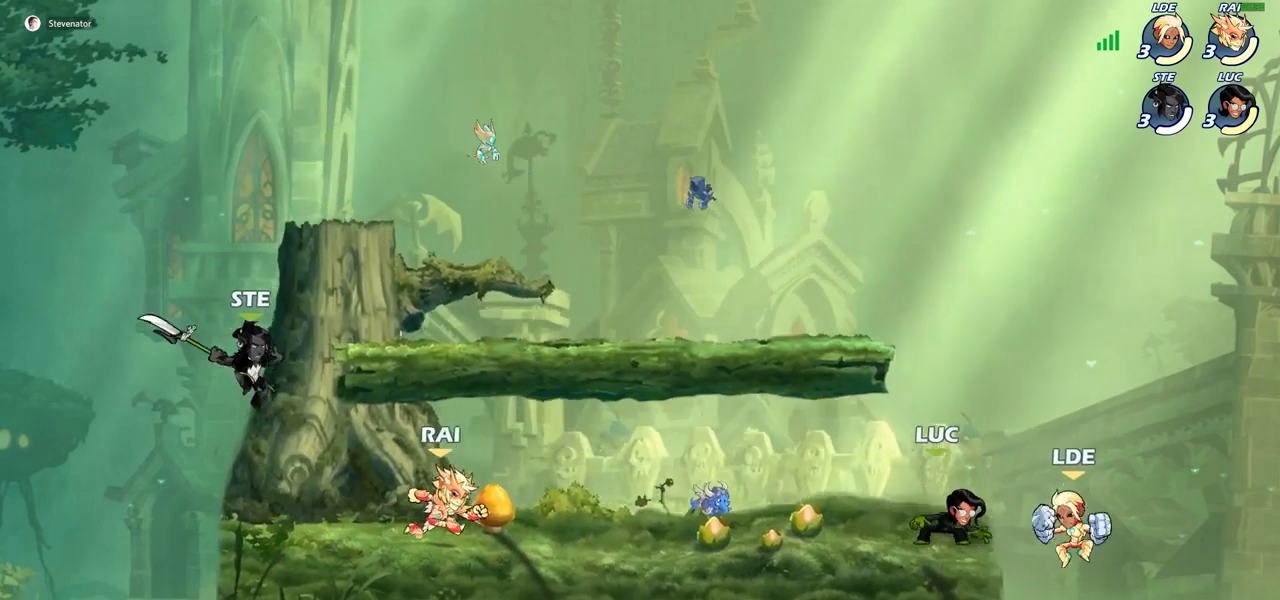
{"buttons": ["R2"], "left_stick": "right", "right_stick": "center", "events": [[33, "R2", "up"], [133, "left_stick", "right"], [450, "R2", "down"]]}
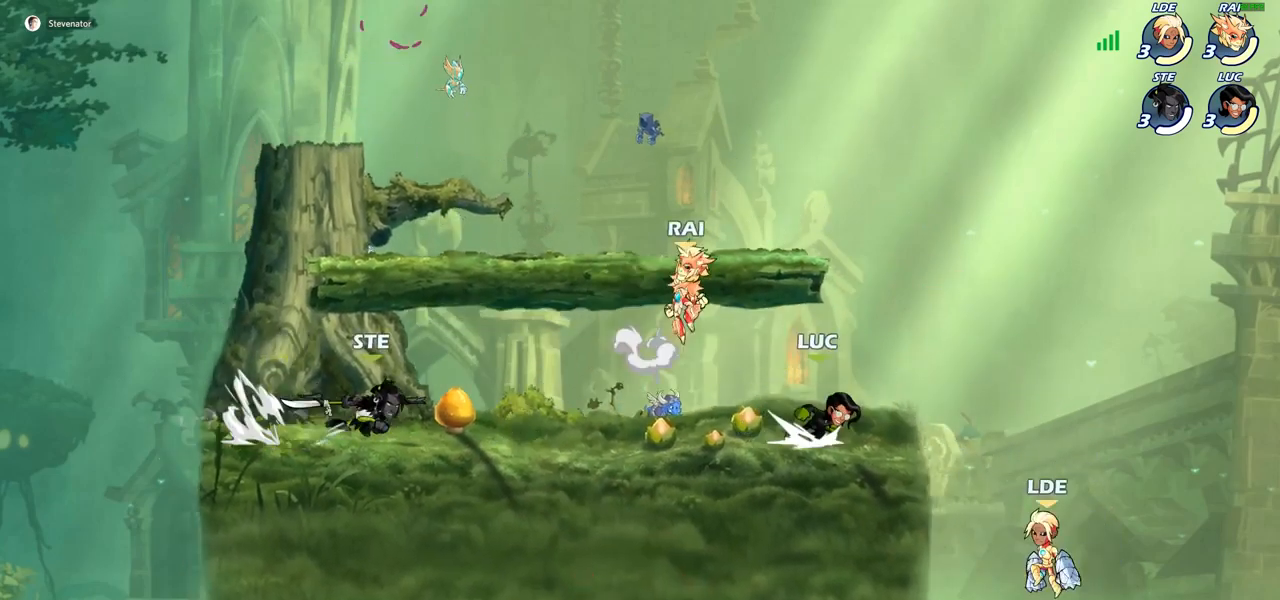
{"buttons": [], "left_stick": "center", "right_stick": "center", "events": [[50, "CROSS", "down"], [67, "left_stick", "down"], [83, "R2", "up"], [83, "SQUARE", "down"], [100, "CROSS", "up"], [133, "left_stick", "down-left"], [200, "SQUARE", "up"], [467, "left_stick", "center"]]}
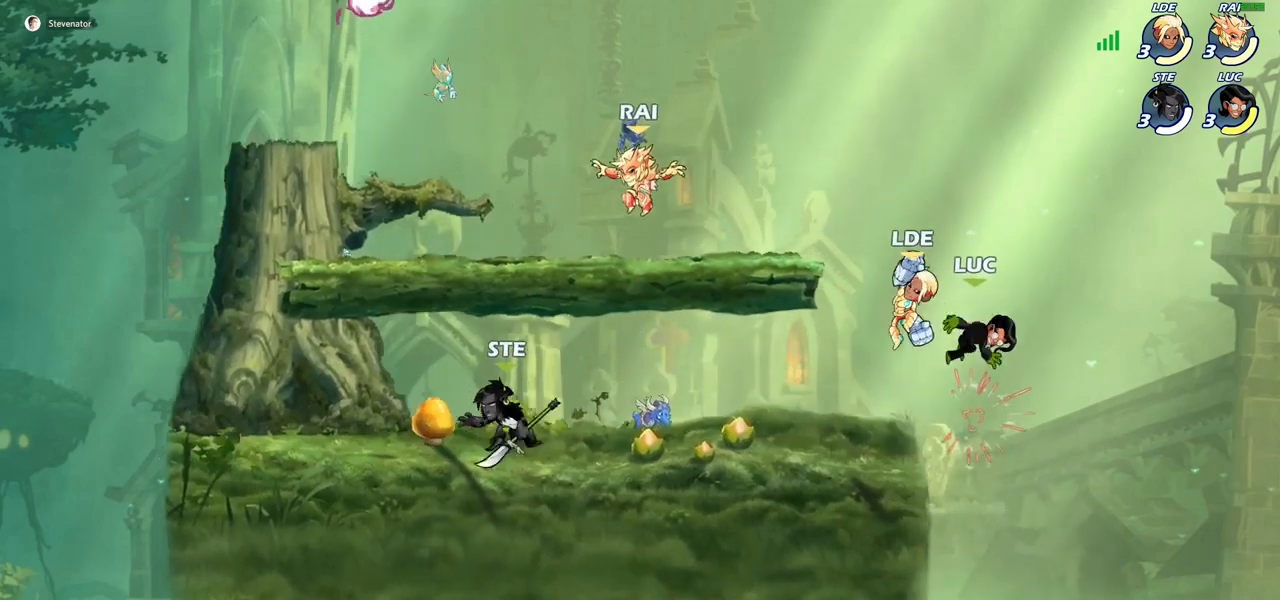
{"buttons": ["CROSS"], "left_stick": "up-left", "right_stick": "center", "events": [[117, "left_stick", "left"], [467, "left_stick", "up-left"], [483, "CROSS", "down"]]}
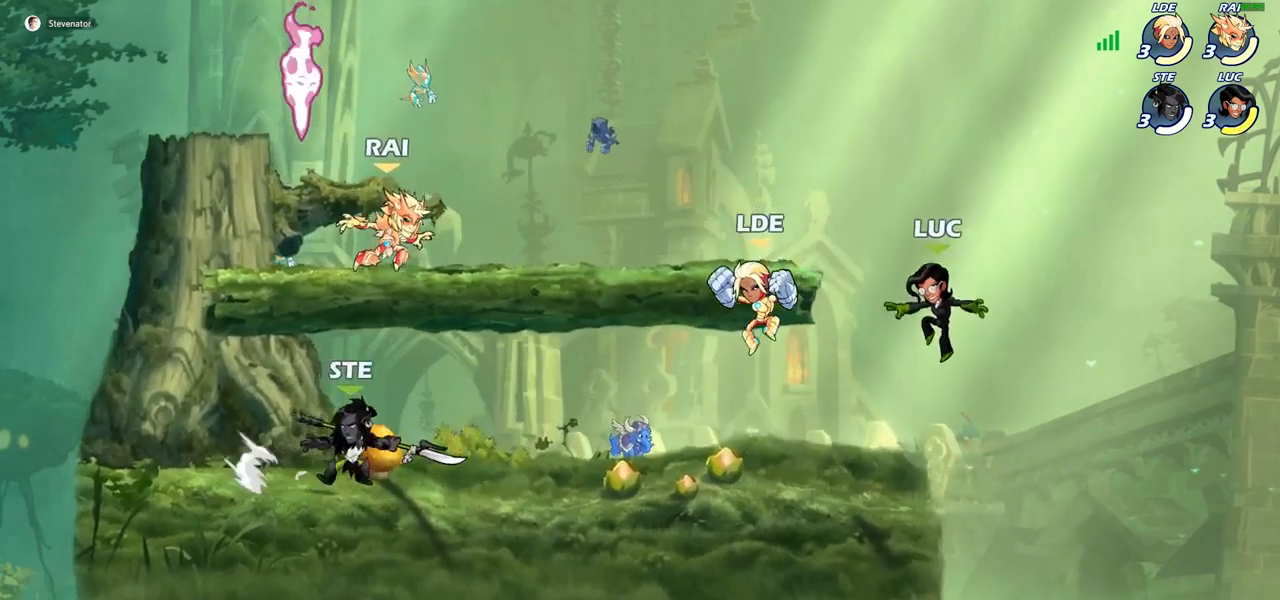
{"buttons": [], "left_stick": "down-left", "right_stick": "center", "events": [[183, "CROSS", "up"], [267, "R2", "down"], [433, "R2", "up"], [500, "left_stick", "down-left"]]}
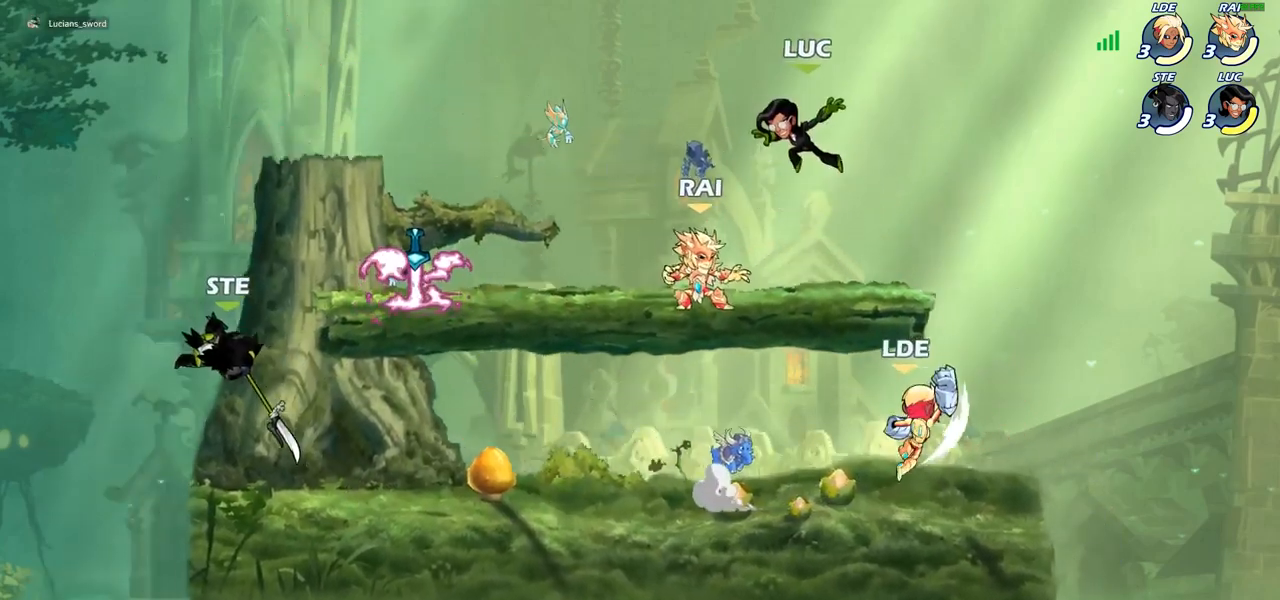
{"buttons": ["R2"], "left_stick": "left", "right_stick": "center", "events": [[267, "left_stick", "left"], [383, "R2", "down"], [417, "CROSS", "down"], [500, "CROSS", "up"]]}
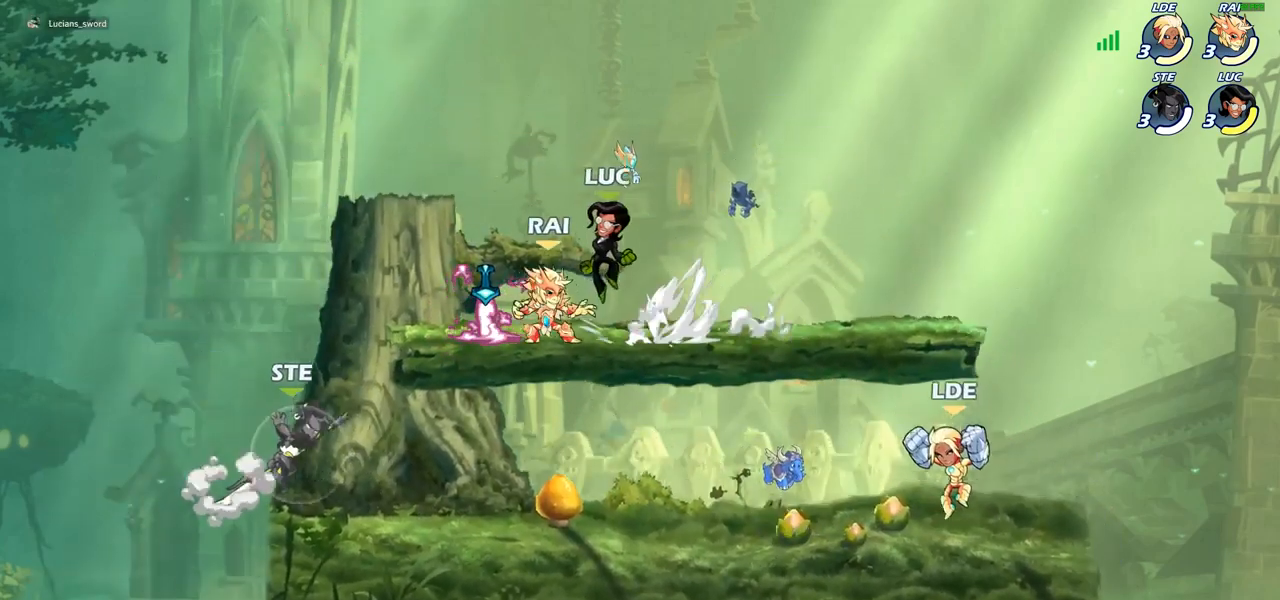
{"buttons": [], "left_stick": "right", "right_stick": "center", "events": [[17, "R2", "up"], [100, "left_stick", "down"], [283, "CROSS", "down"], [283, "R2", "down"], [300, "left_stick", "left"], [417, "left_stick", "up-right"], [450, "CROSS", "up"], [450, "R2", "up"], [500, "left_stick", "right"]]}
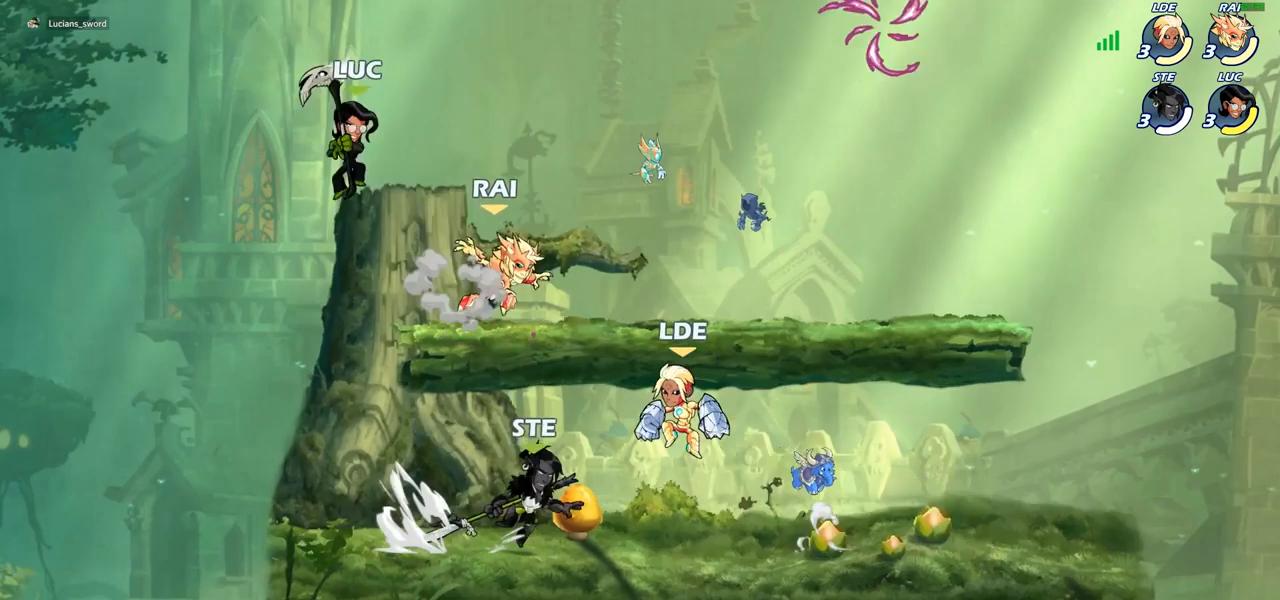
{"buttons": [], "left_stick": "down-right", "right_stick": "center", "events": [[133, "left_stick", "down-right"]]}
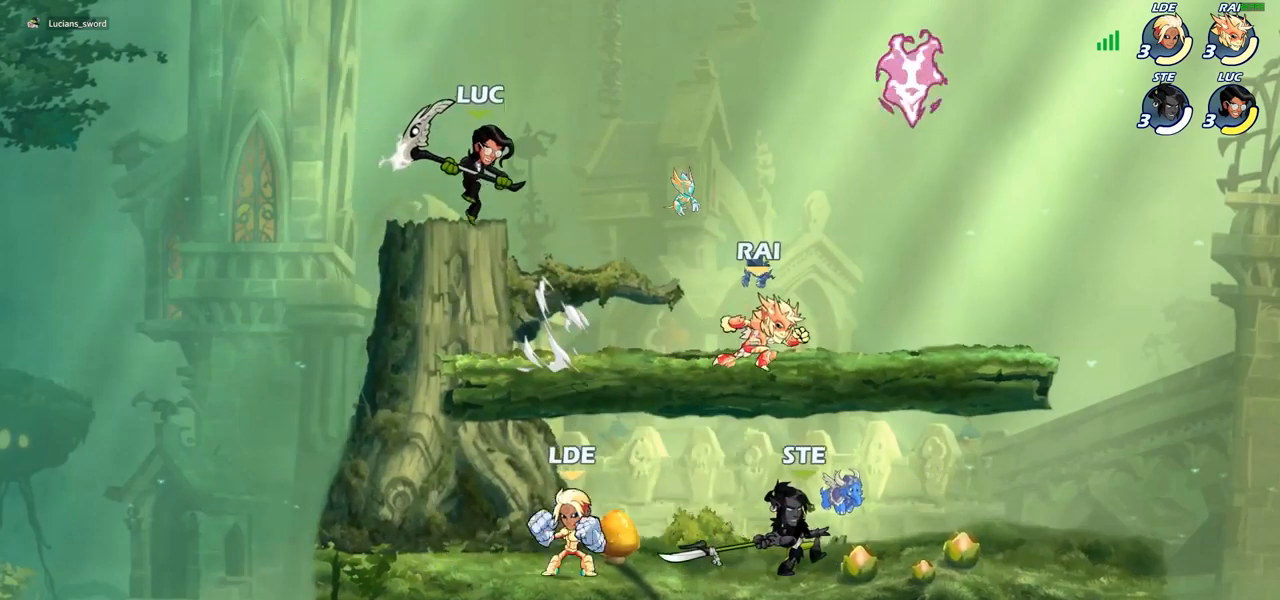
{"buttons": [], "left_stick": "down-right", "right_stick": "center", "events": [[67, "left_stick", "up-left"], [217, "left_stick", "down-left"], [500, "left_stick", "down-right"]]}
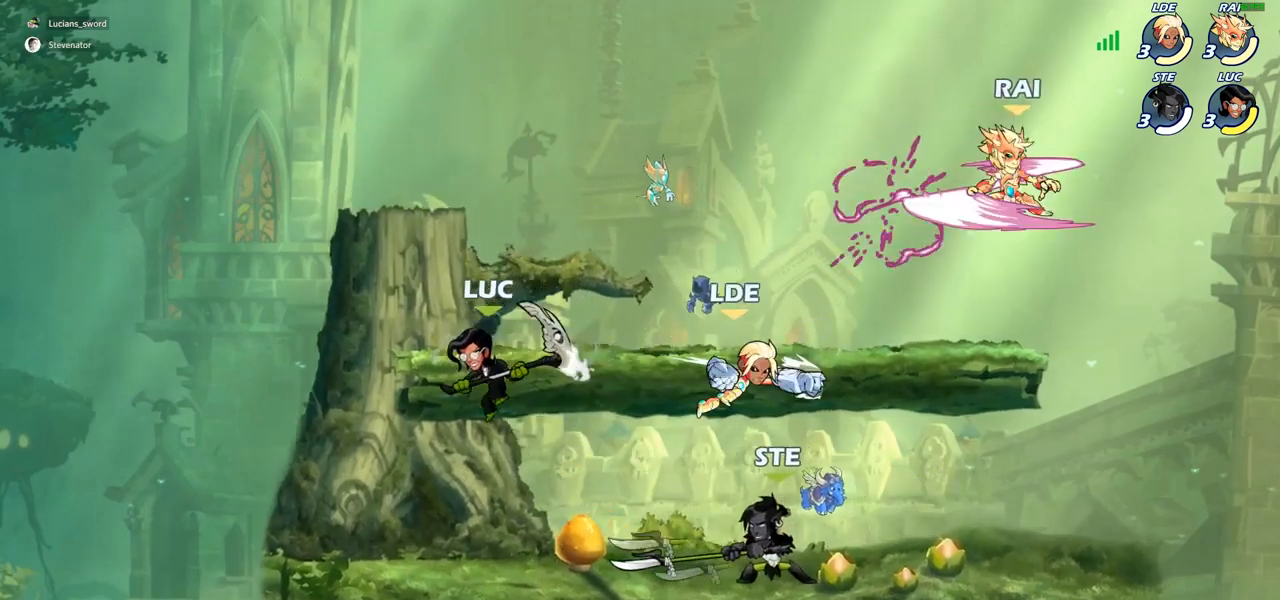
{"buttons": ["R2"], "left_stick": "right", "right_stick": "center", "events": [[117, "left_stick", "left"], [267, "left_stick", "right"], [417, "R2", "down"]]}
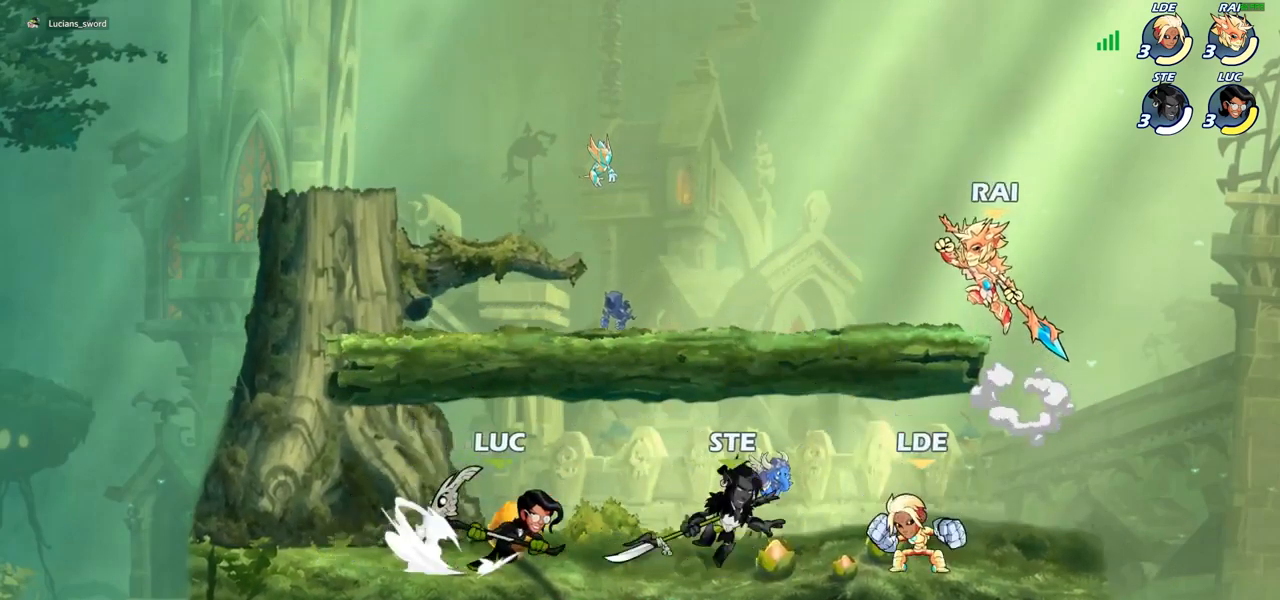
{"buttons": [], "left_stick": "center", "right_stick": "center", "events": [[50, "left_stick", "up-left"], [67, "R2", "up"], [133, "R2", "down"], [283, "left_stick", "center"], [300, "R2", "up"]]}
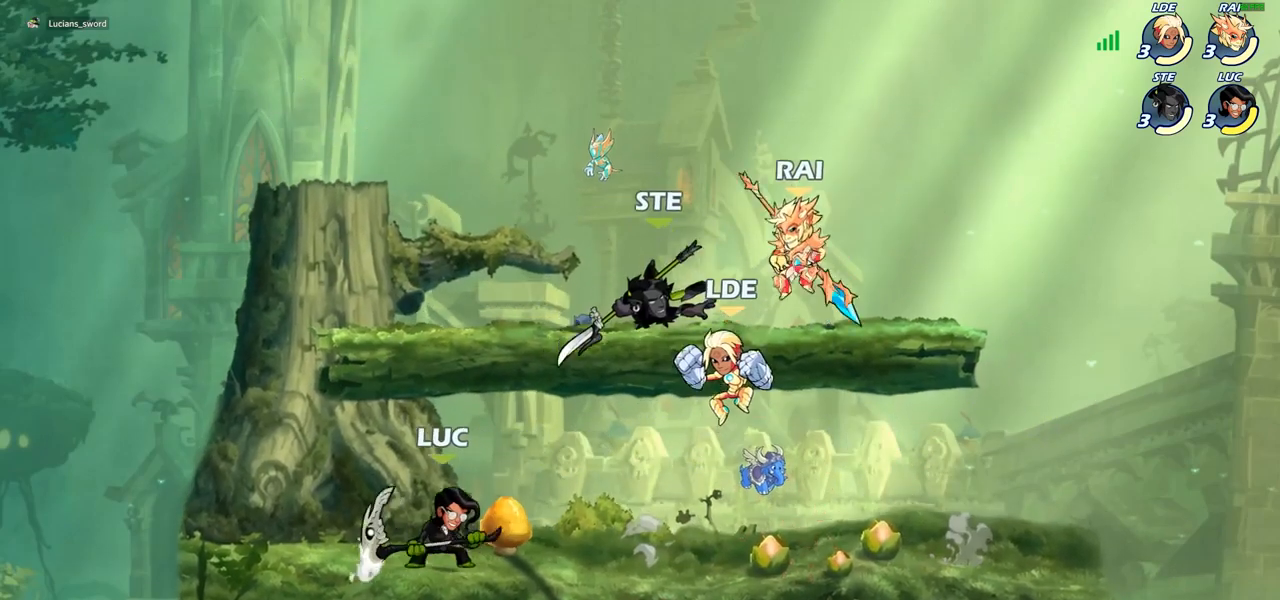
{"buttons": [], "left_stick": "left", "right_stick": "center", "events": [[150, "left_stick", "right"], [267, "left_stick", "up-right"], [300, "CROSS", "down"], [350, "SQUARE", "down"], [383, "left_stick", "up-left"], [400, "CROSS", "up"], [417, "SQUARE", "up"], [467, "left_stick", "left"]]}
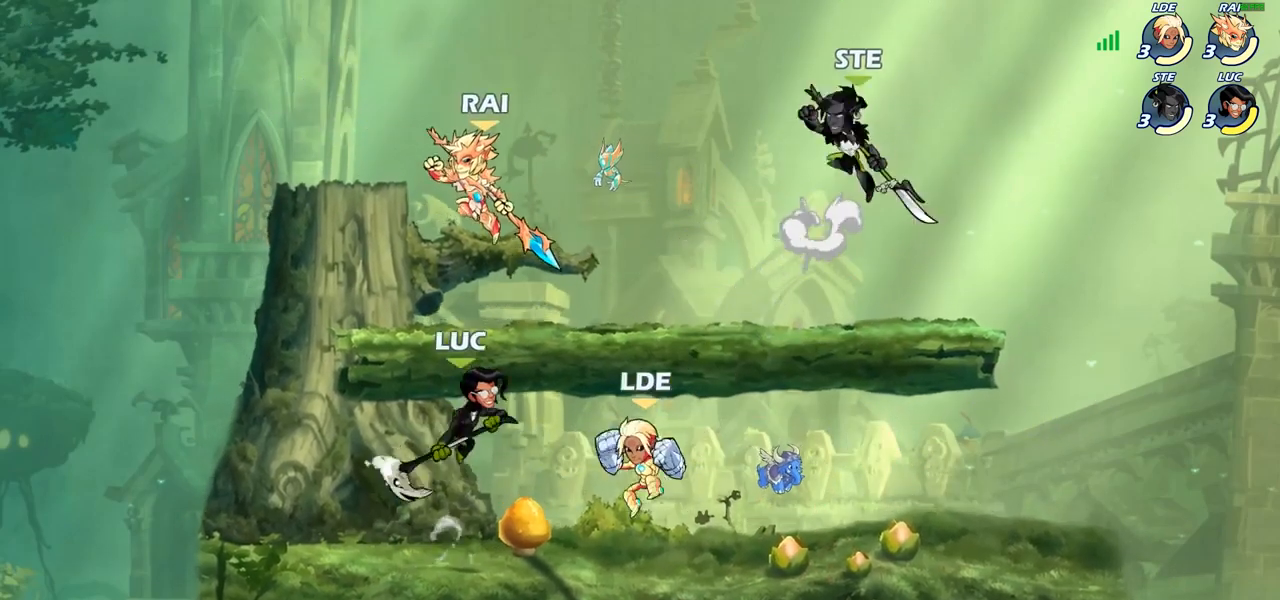
{"buttons": [], "left_stick": "down-left", "right_stick": "center", "events": [[300, "left_stick", "down-left"]]}
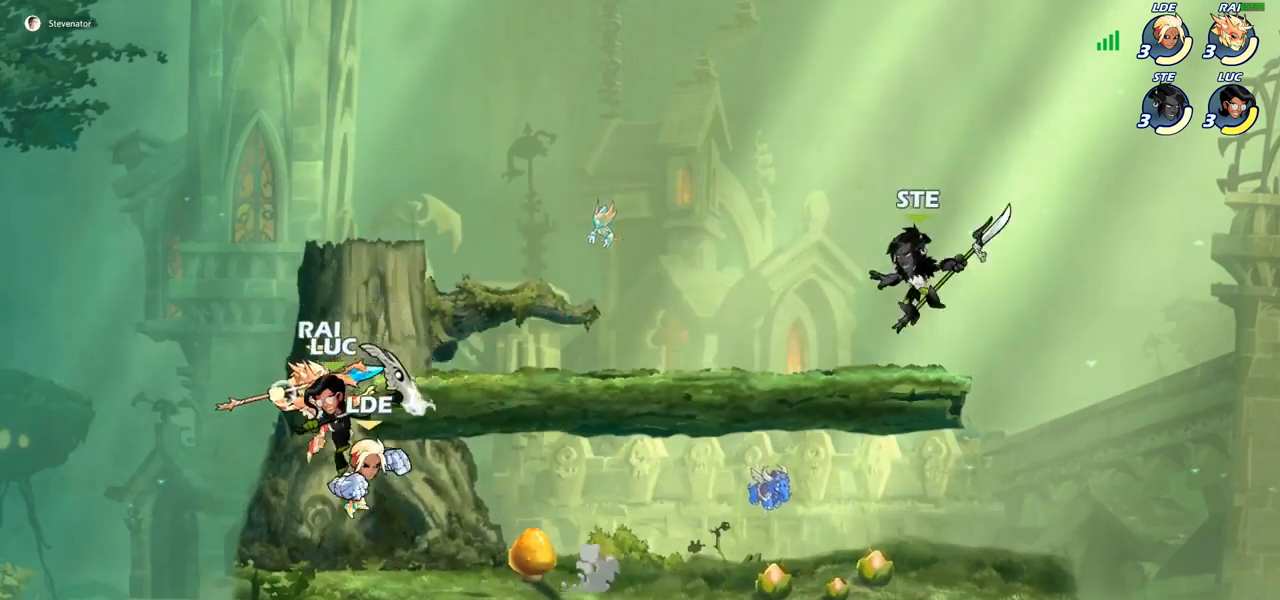
{"buttons": [], "left_stick": "right", "right_stick": "center", "events": [[100, "left_stick", "right"], [217, "SQUARE", "down"], [300, "SQUARE", "up"]]}
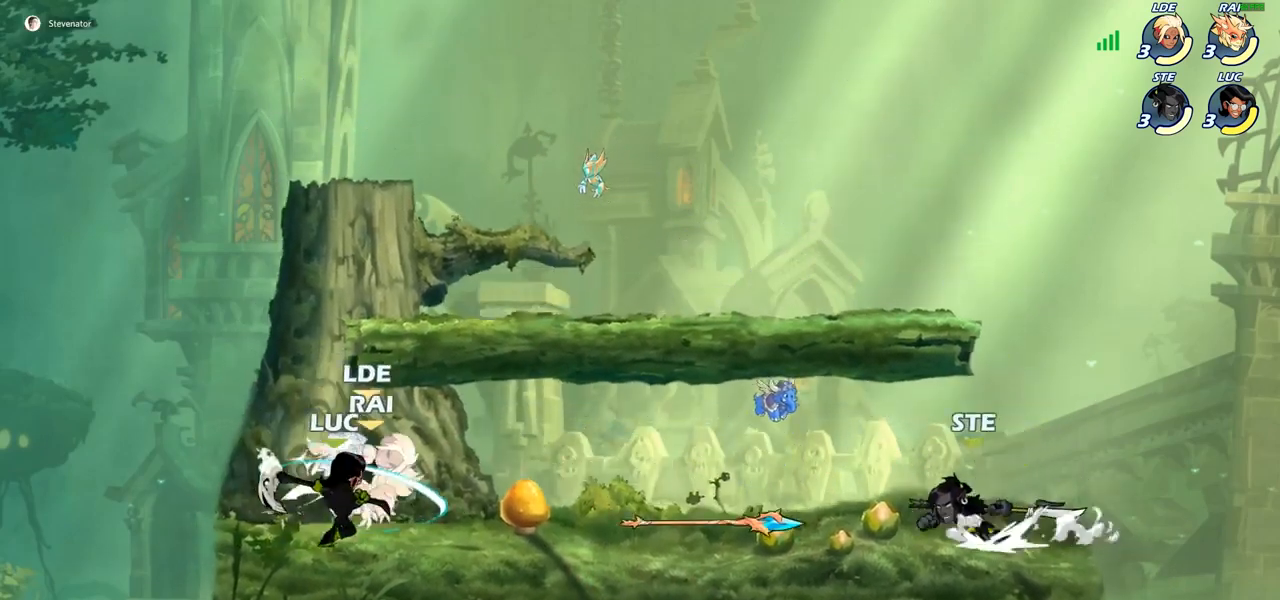
{"buttons": [], "left_stick": "up-left", "right_stick": "center", "events": [[167, "left_stick", "center"], [300, "left_stick", "up-left"]]}
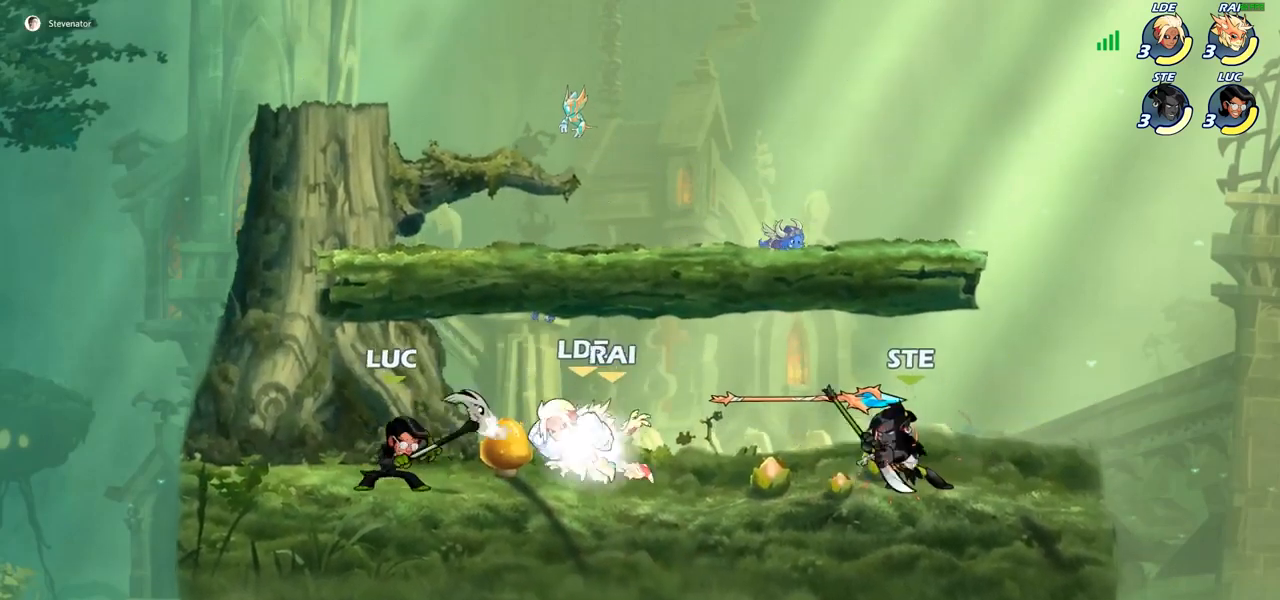
{"buttons": [], "left_stick": "right", "right_stick": "center", "events": [[133, "left_stick", "up-right"], [183, "left_stick", "right"], [267, "R2", "down"], [300, "SQUARE", "down"], [367, "R2", "up"], [433, "SQUARE", "up"]]}
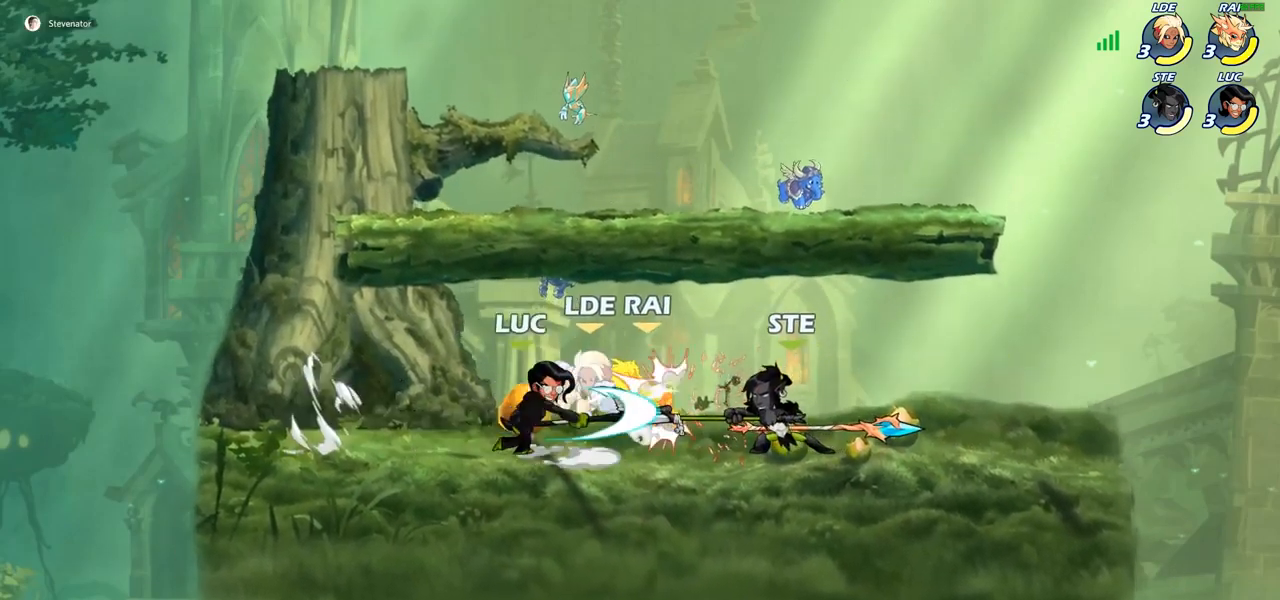
{"buttons": [], "left_stick": "left", "right_stick": "center", "events": [[250, "left_stick", "left"]]}
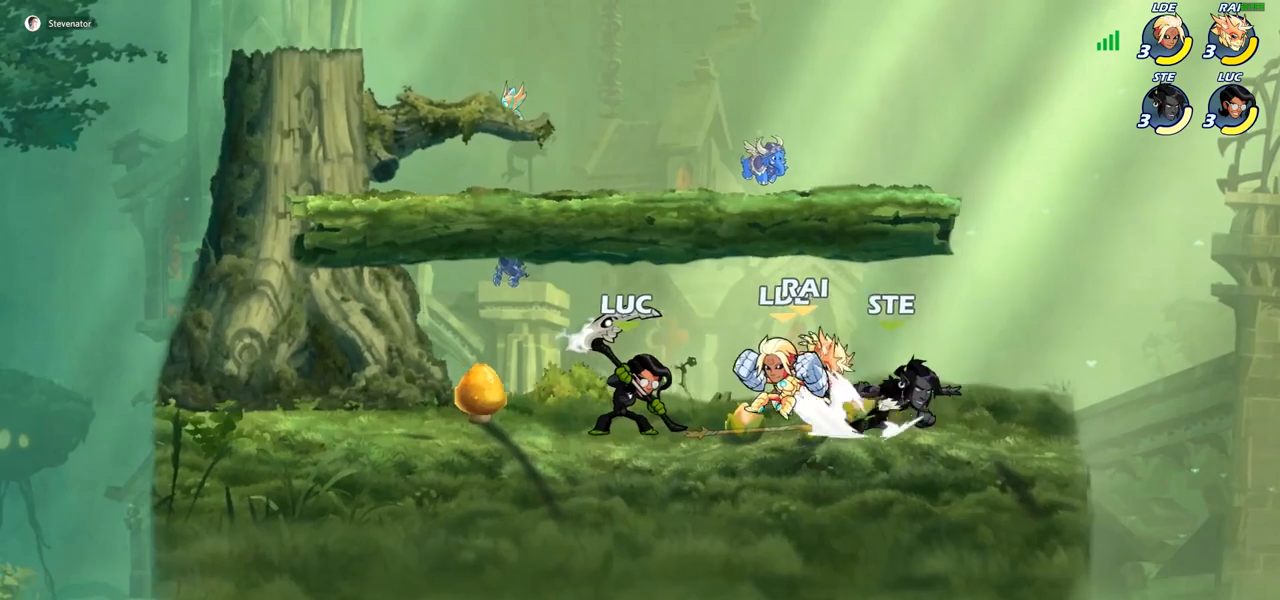
{"buttons": [], "left_stick": "right", "right_stick": "center", "events": [[50, "R2", "down"], [200, "R2", "up"], [333, "left_stick", "right"]]}
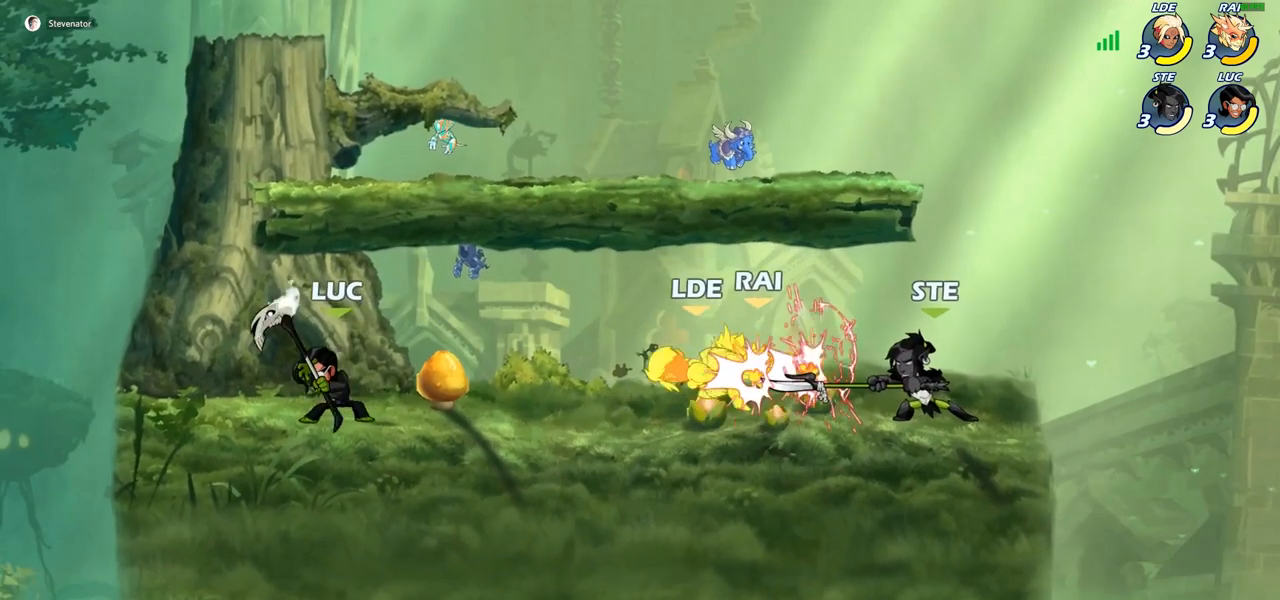
{"buttons": [], "left_stick": "right", "right_stick": "center", "events": [[50, "R2", "down"], [133, "SQUARE", "down"], [167, "R2", "up"], [267, "SQUARE", "up"]]}
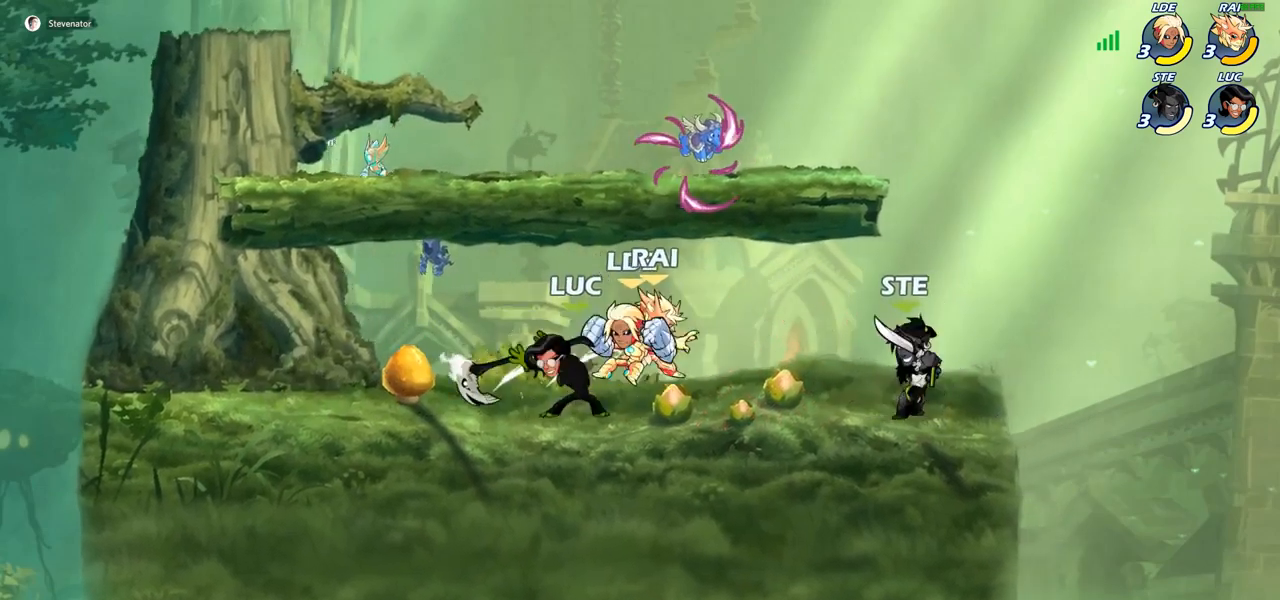
{"buttons": ["R2"], "left_stick": "up-left", "right_stick": "center", "events": [[67, "left_stick", "up-left"], [350, "R2", "down"]]}
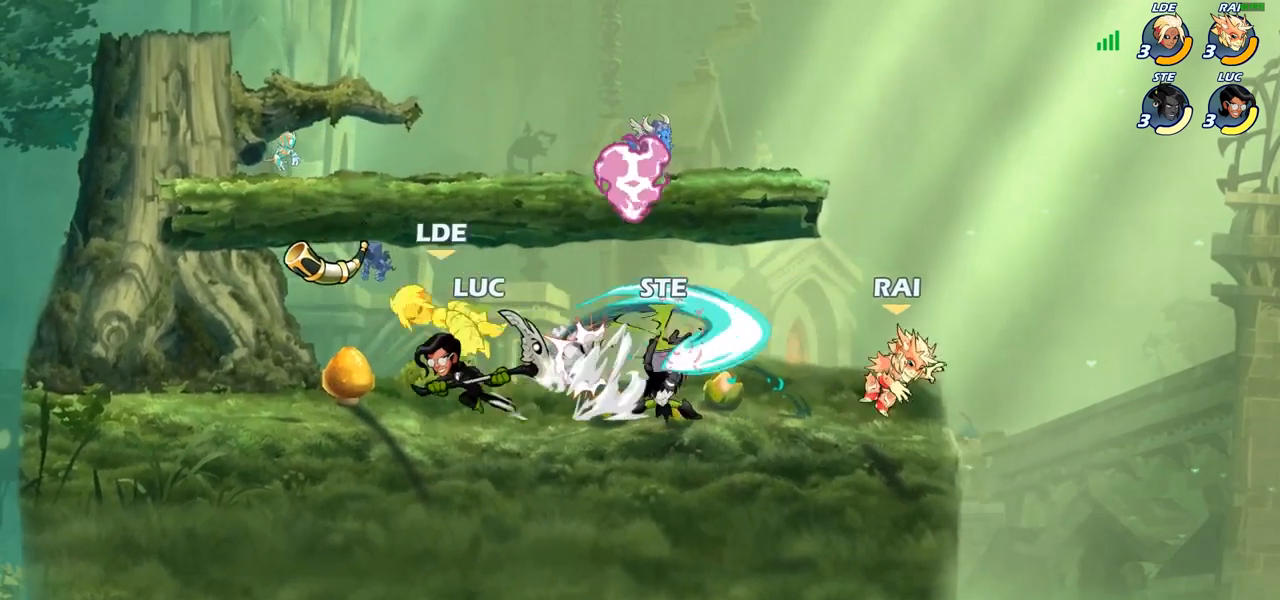
{"buttons": [], "left_stick": "left", "right_stick": "center", "events": [[50, "R2", "up"], [100, "left_stick", "down-left"], [133, "CIRCLE", "down"], [233, "CIRCLE", "up"], [350, "left_stick", "center"], [467, "left_stick", "left"]]}
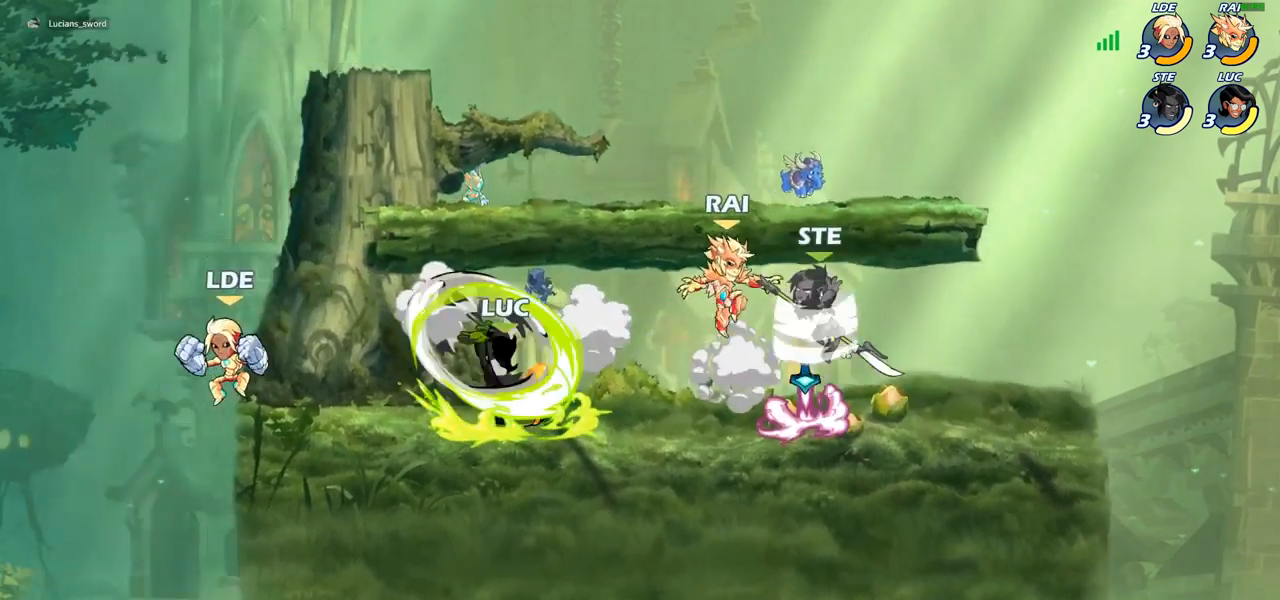
{"buttons": ["CROSS"], "left_stick": "left", "right_stick": "center", "events": [[133, "left_stick", "center"], [383, "left_stick", "left"], [467, "CROSS", "down"]]}
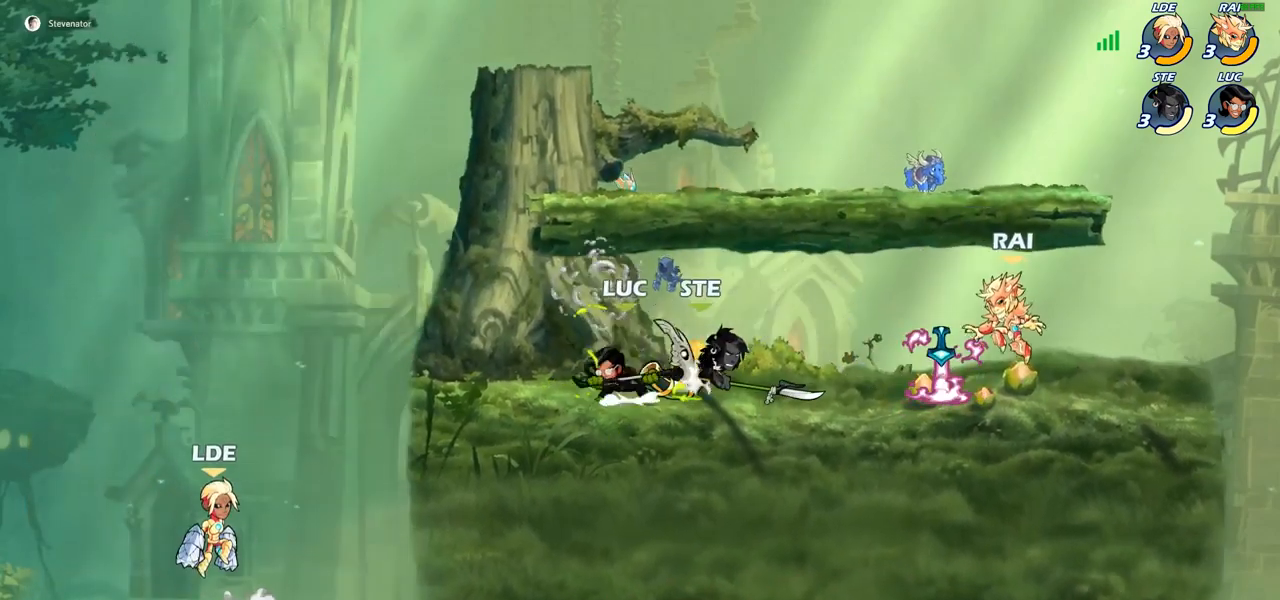
{"buttons": [], "left_stick": "up-left", "right_stick": "center", "events": [[117, "CROSS", "up"], [167, "left_stick", "down-left"], [317, "SQUARE", "down"], [400, "SQUARE", "up"], [500, "left_stick", "up-left"]]}
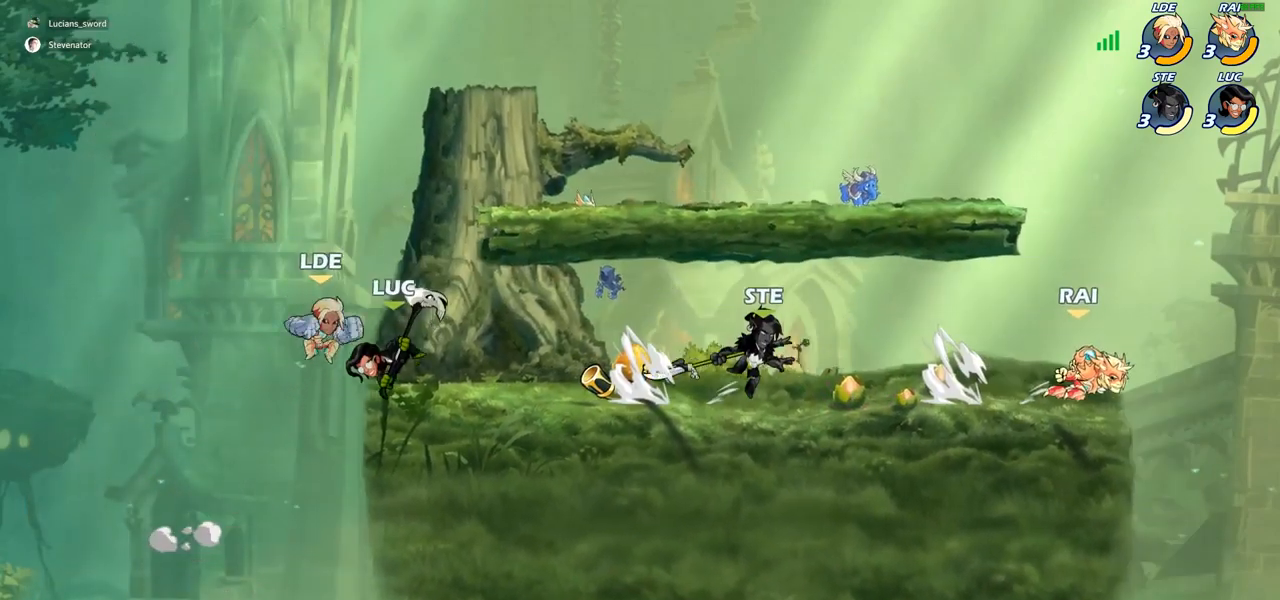
{"buttons": ["CROSS"], "left_stick": "up-right", "right_stick": "center", "events": [[150, "left_stick", "center"], [283, "left_stick", "right"], [367, "left_stick", "up-right"], [500, "CROSS", "down"]]}